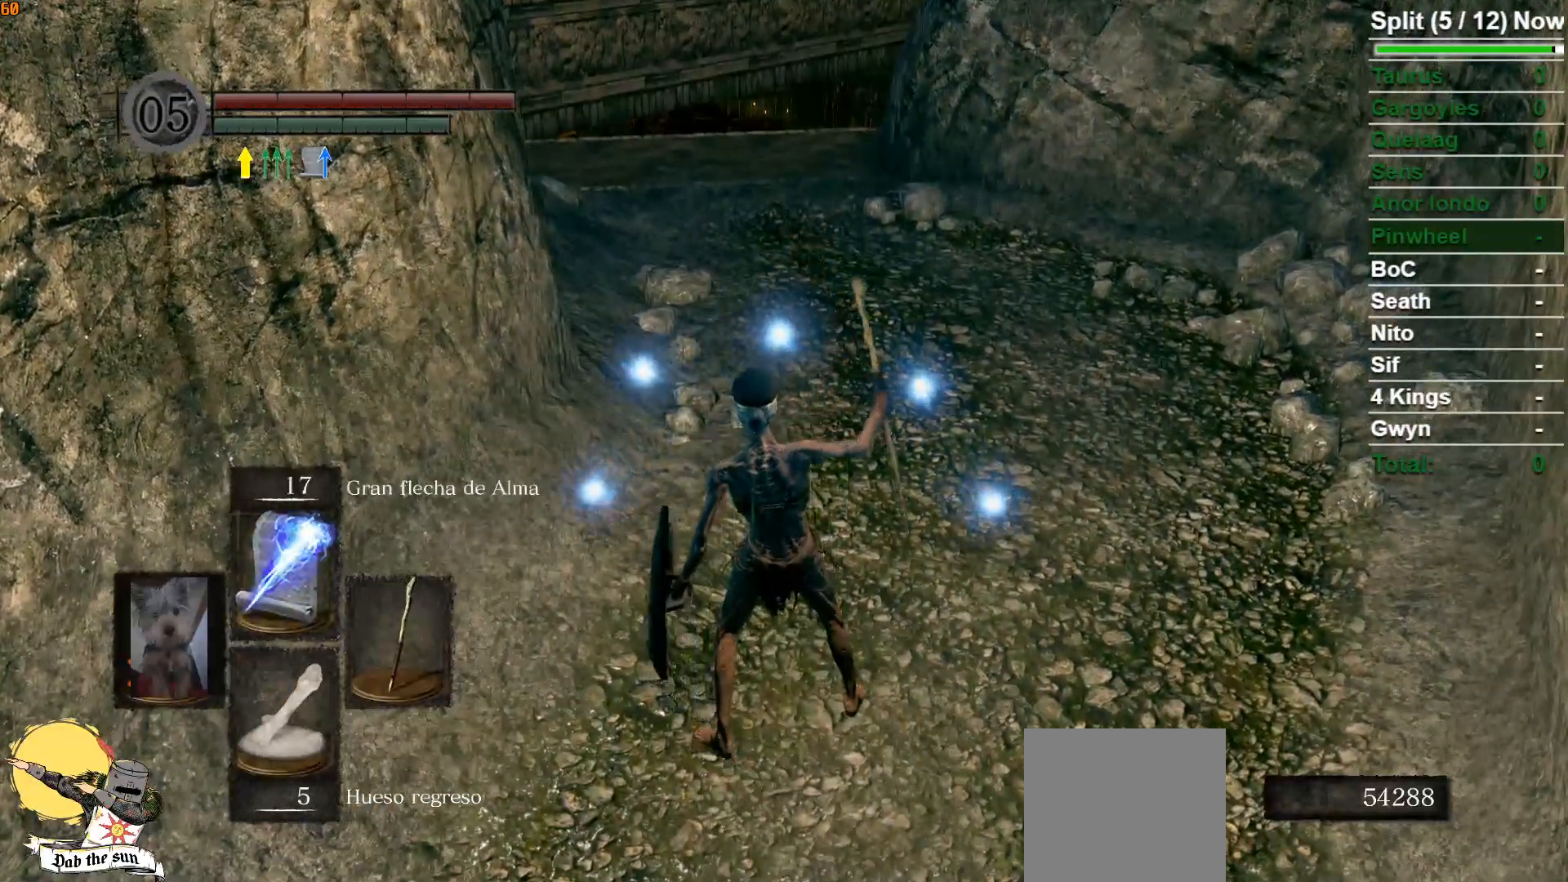
Gameplay with a controller (Xbox layout); each line is a JSON object with the inputs held at the frame after it. "events" lists button and stick changes between this image and that frame as [ms after this image, input, new state], when the widget could be followed in between.
{"buttons": ["B"], "left_stick": "up", "right_stick": "center", "events": []}
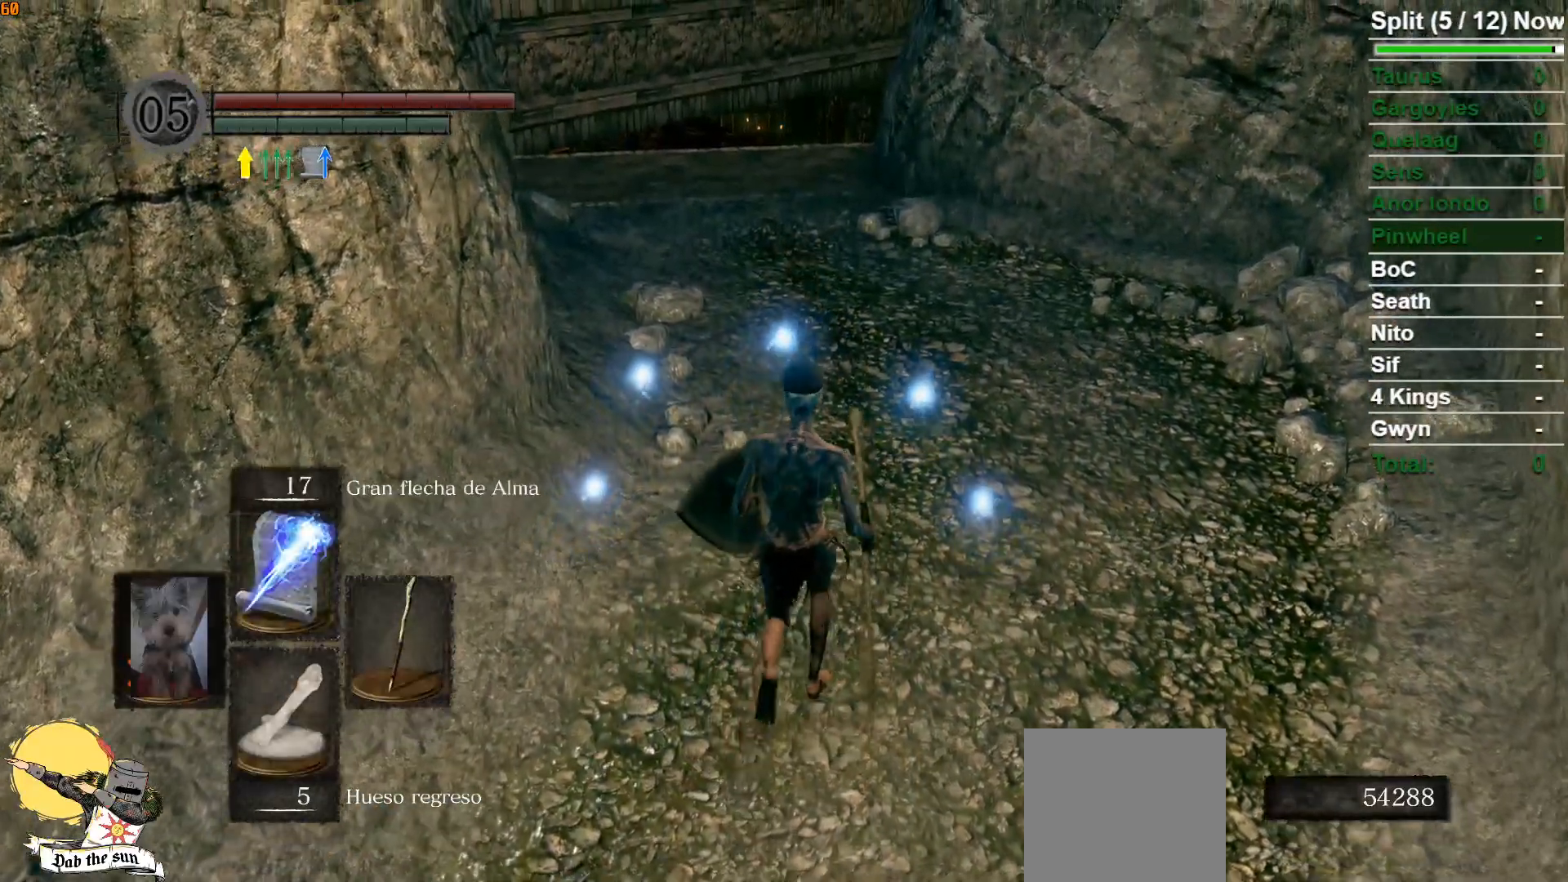
{"buttons": ["B"], "left_stick": "up", "right_stick": "down", "events": [[383, "right_stick", "down"]]}
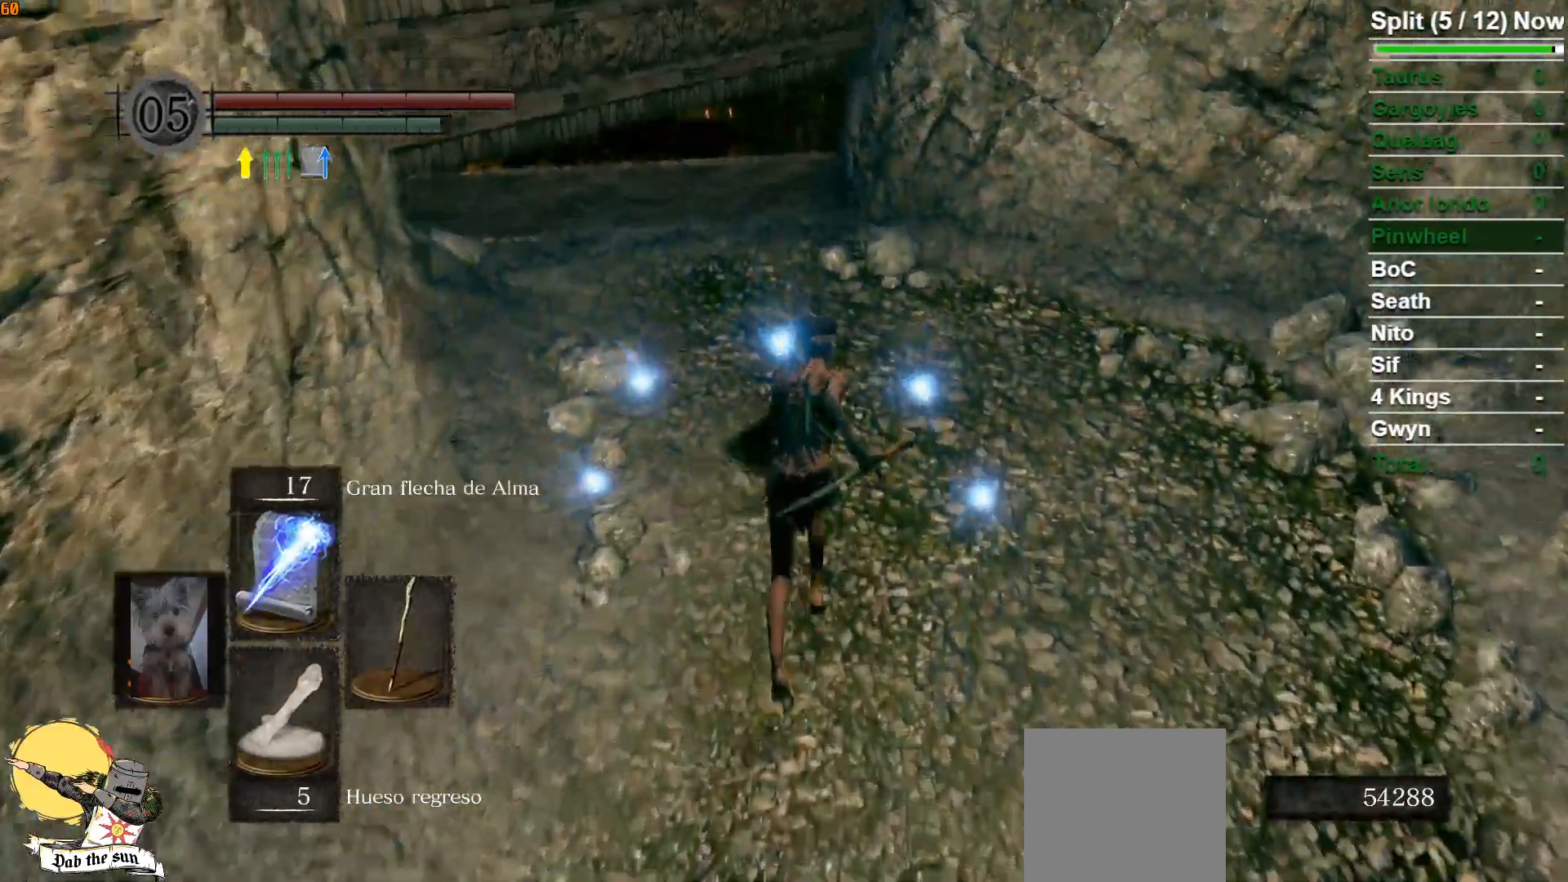
{"buttons": [], "left_stick": "up", "right_stick": "center", "events": [[33, "right_stick", "center"], [100, "B", "up"]]}
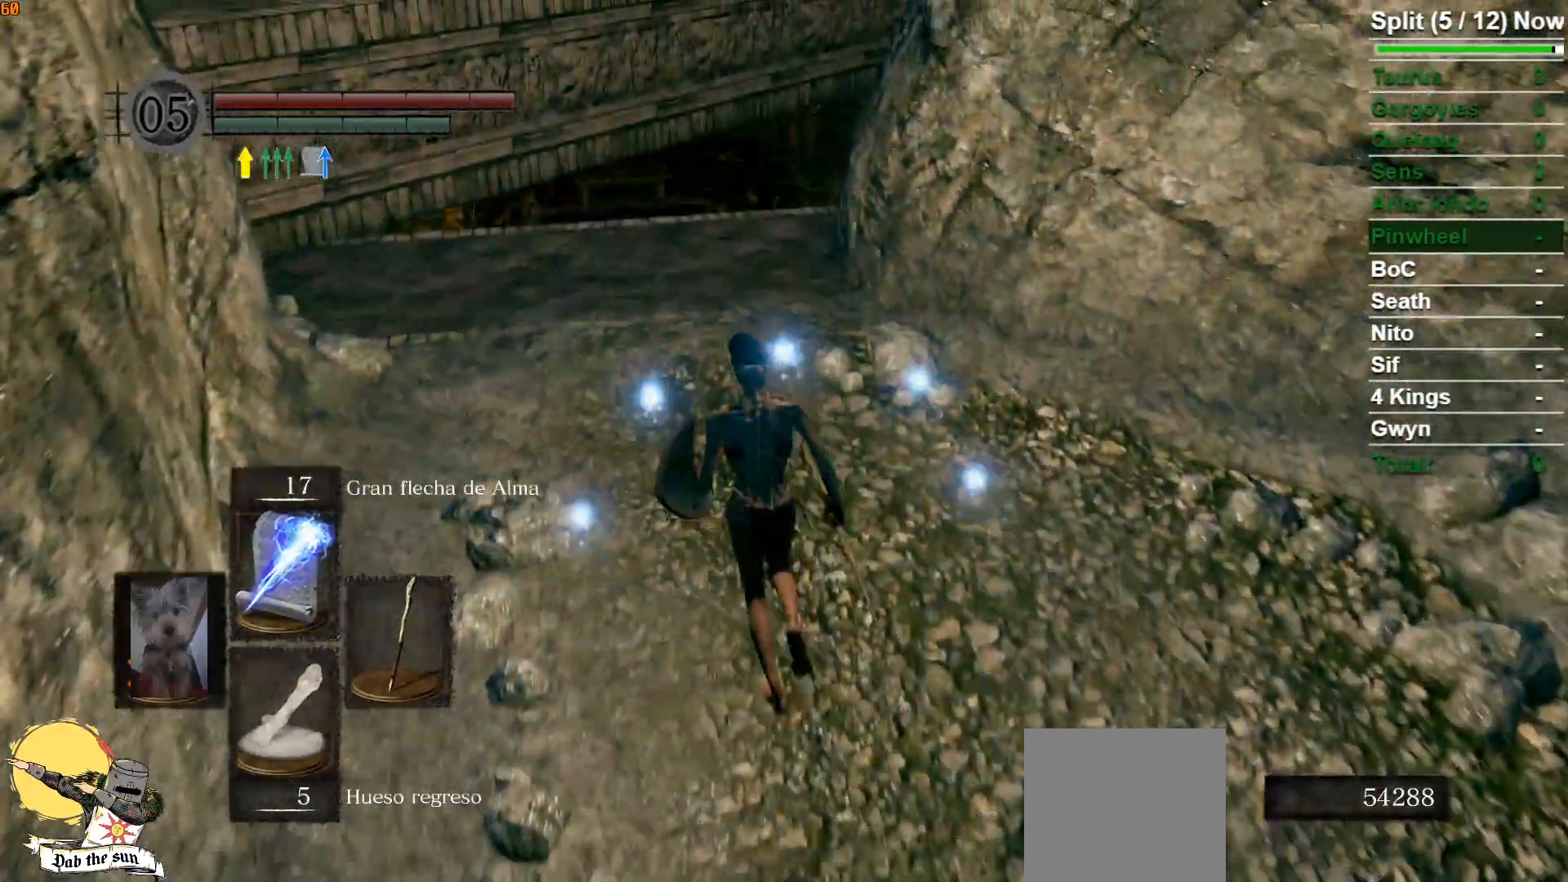
{"buttons": [], "left_stick": "center", "right_stick": "center", "events": [[467, "left_stick", "center"]]}
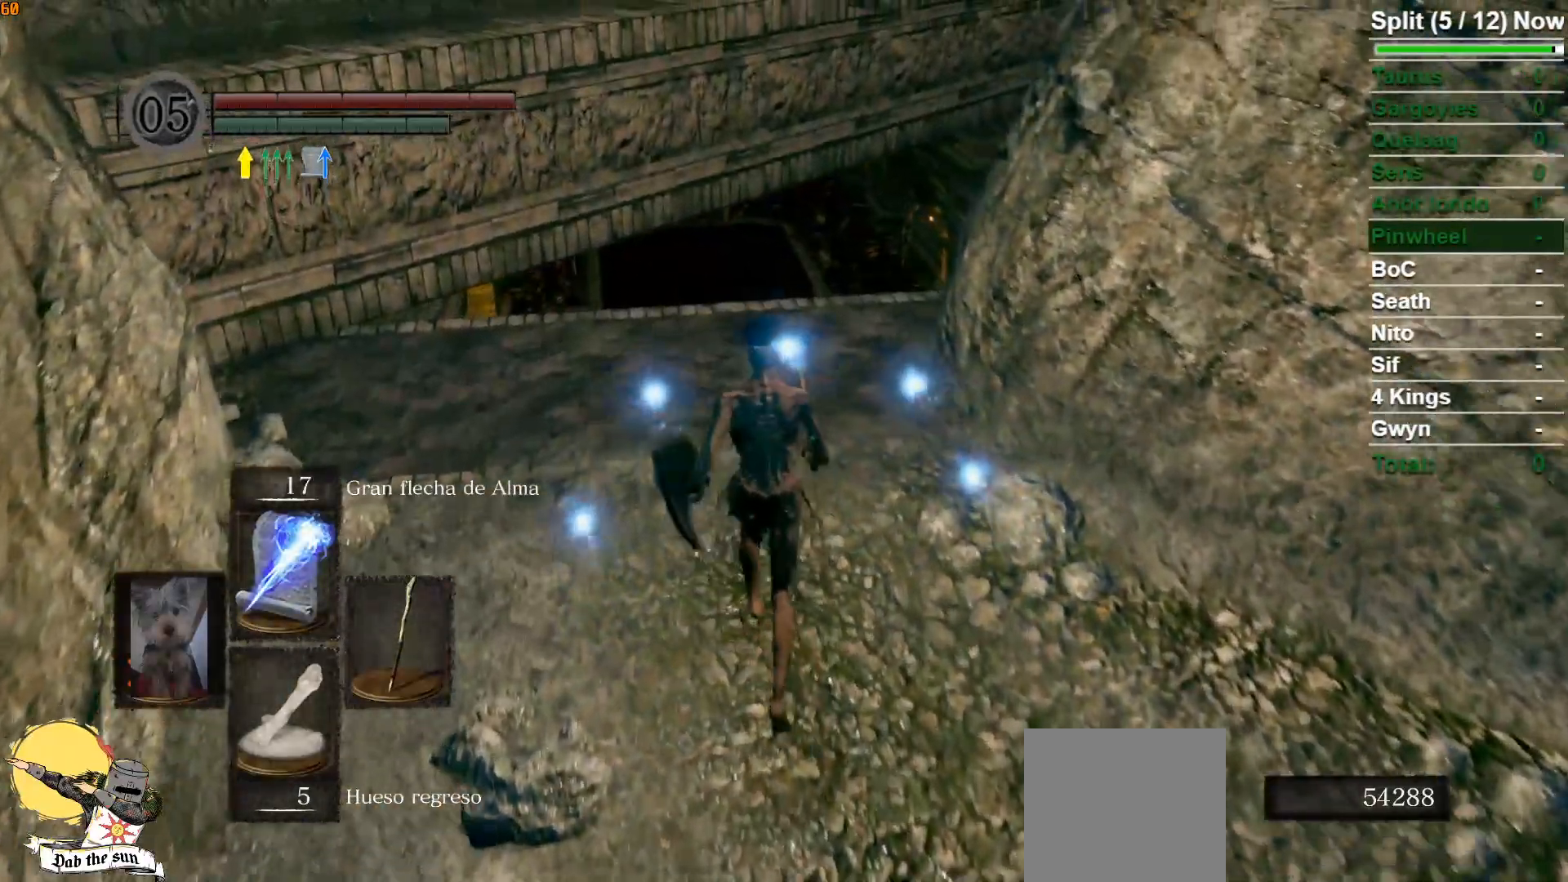
{"buttons": [], "left_stick": "center", "right_stick": "center", "events": []}
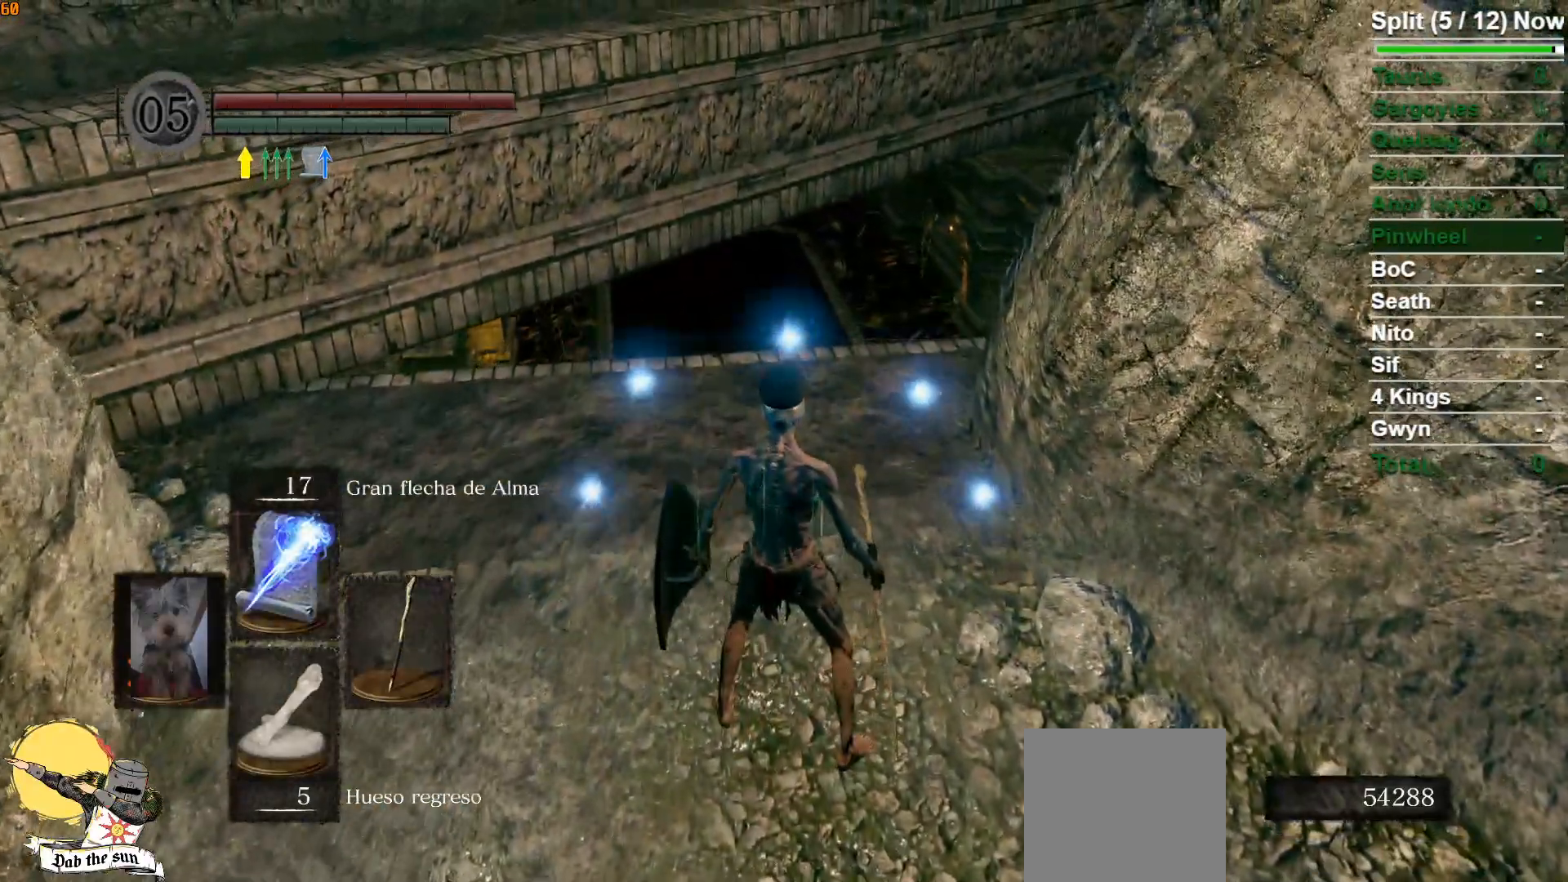
{"buttons": [], "left_stick": "center", "right_stick": "center", "events": []}
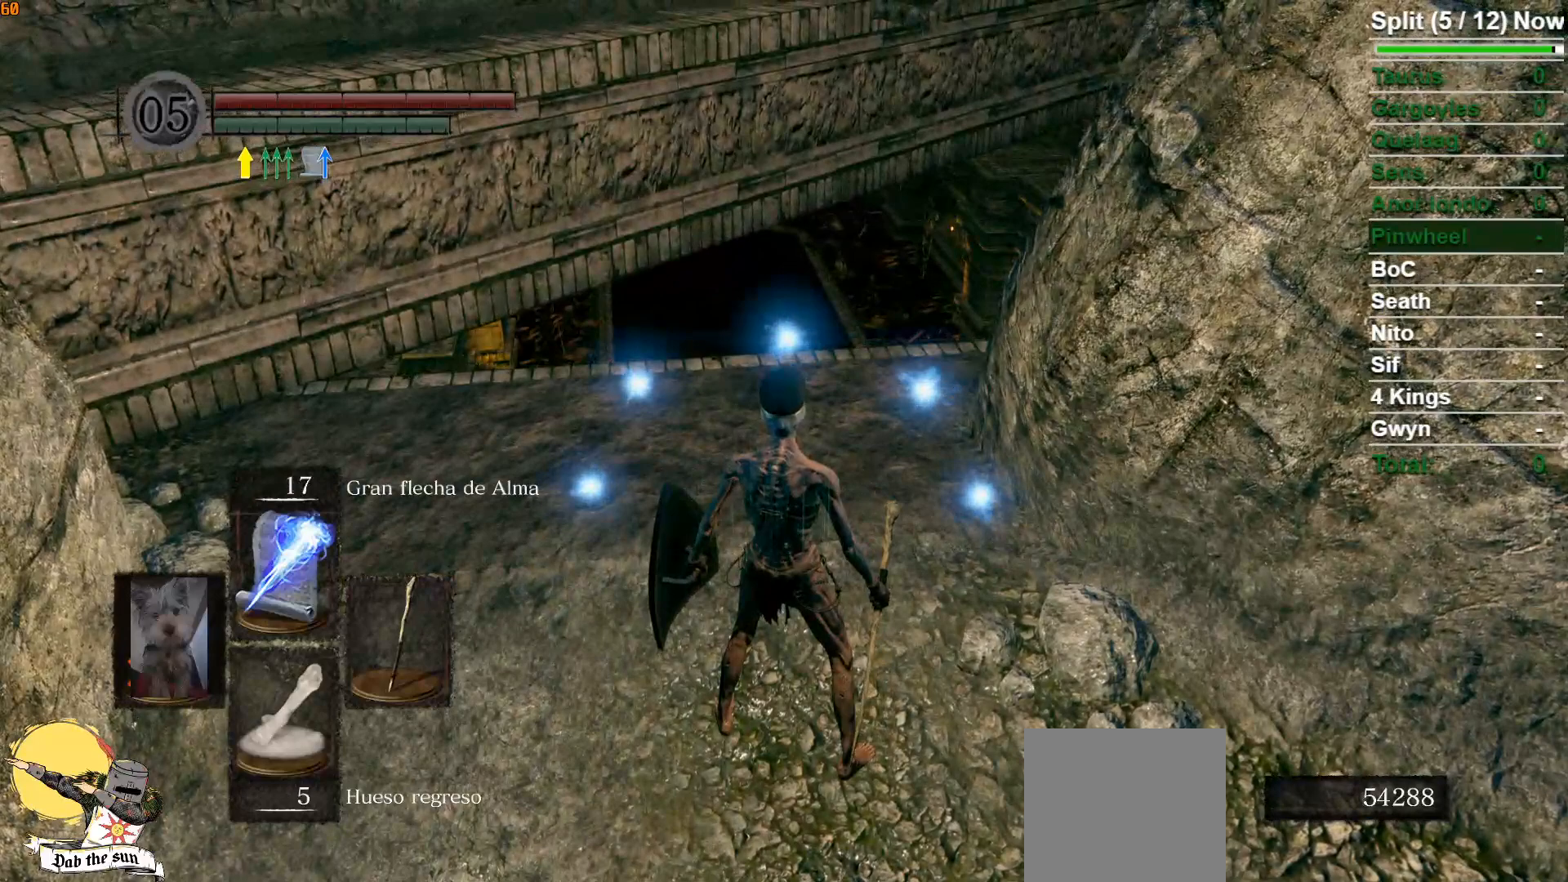
{"buttons": [], "left_stick": "center", "right_stick": "center", "events": []}
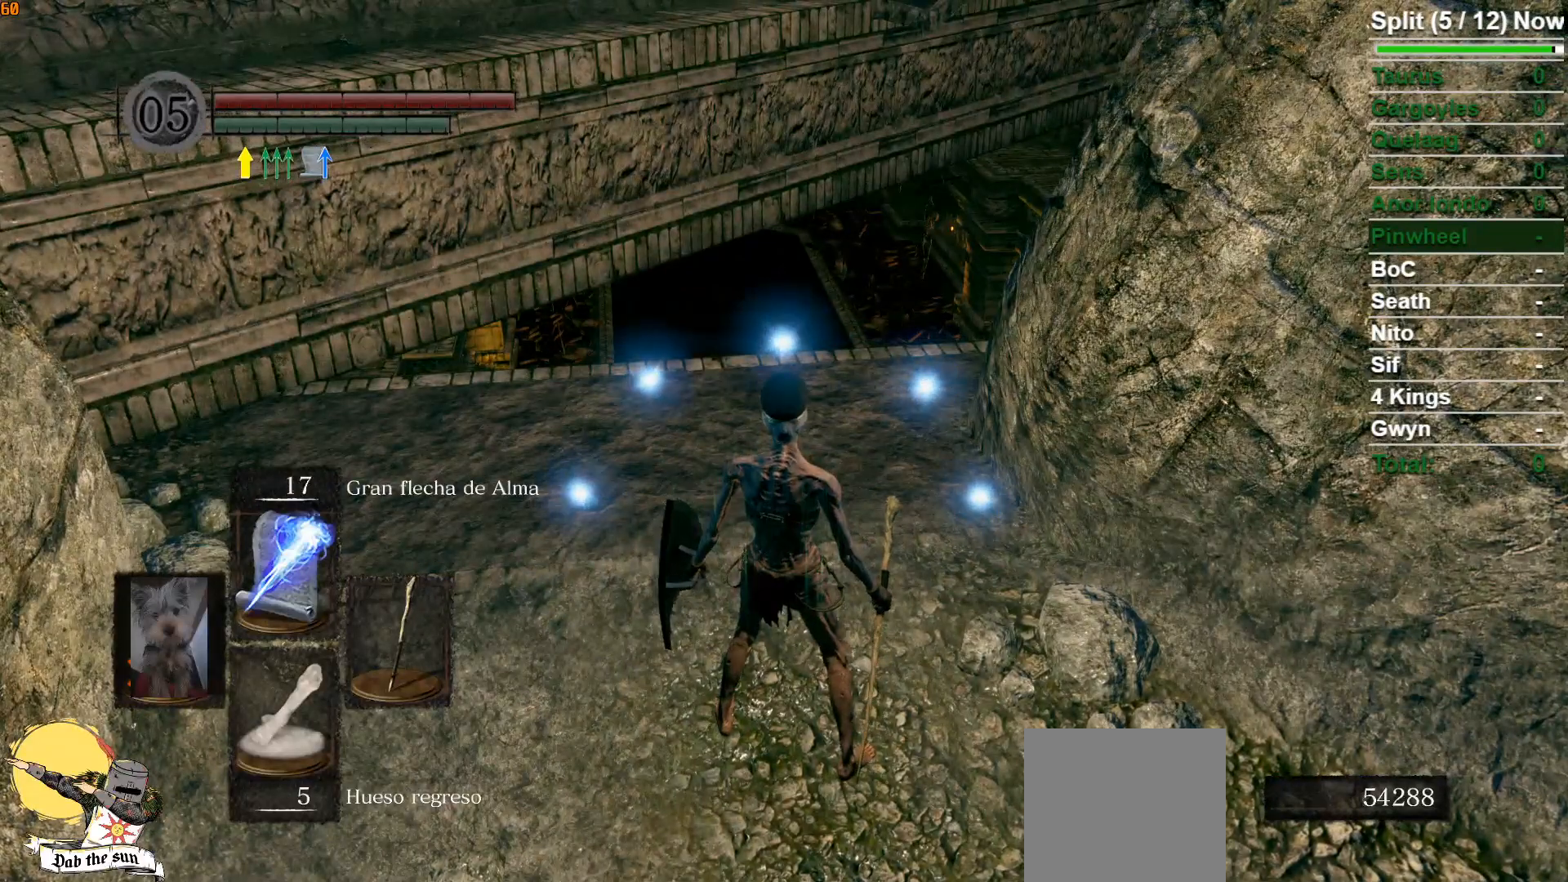
{"buttons": ["DPAD_UP"], "left_stick": "center", "right_stick": "center", "events": [[433, "DPAD_UP", "down"]]}
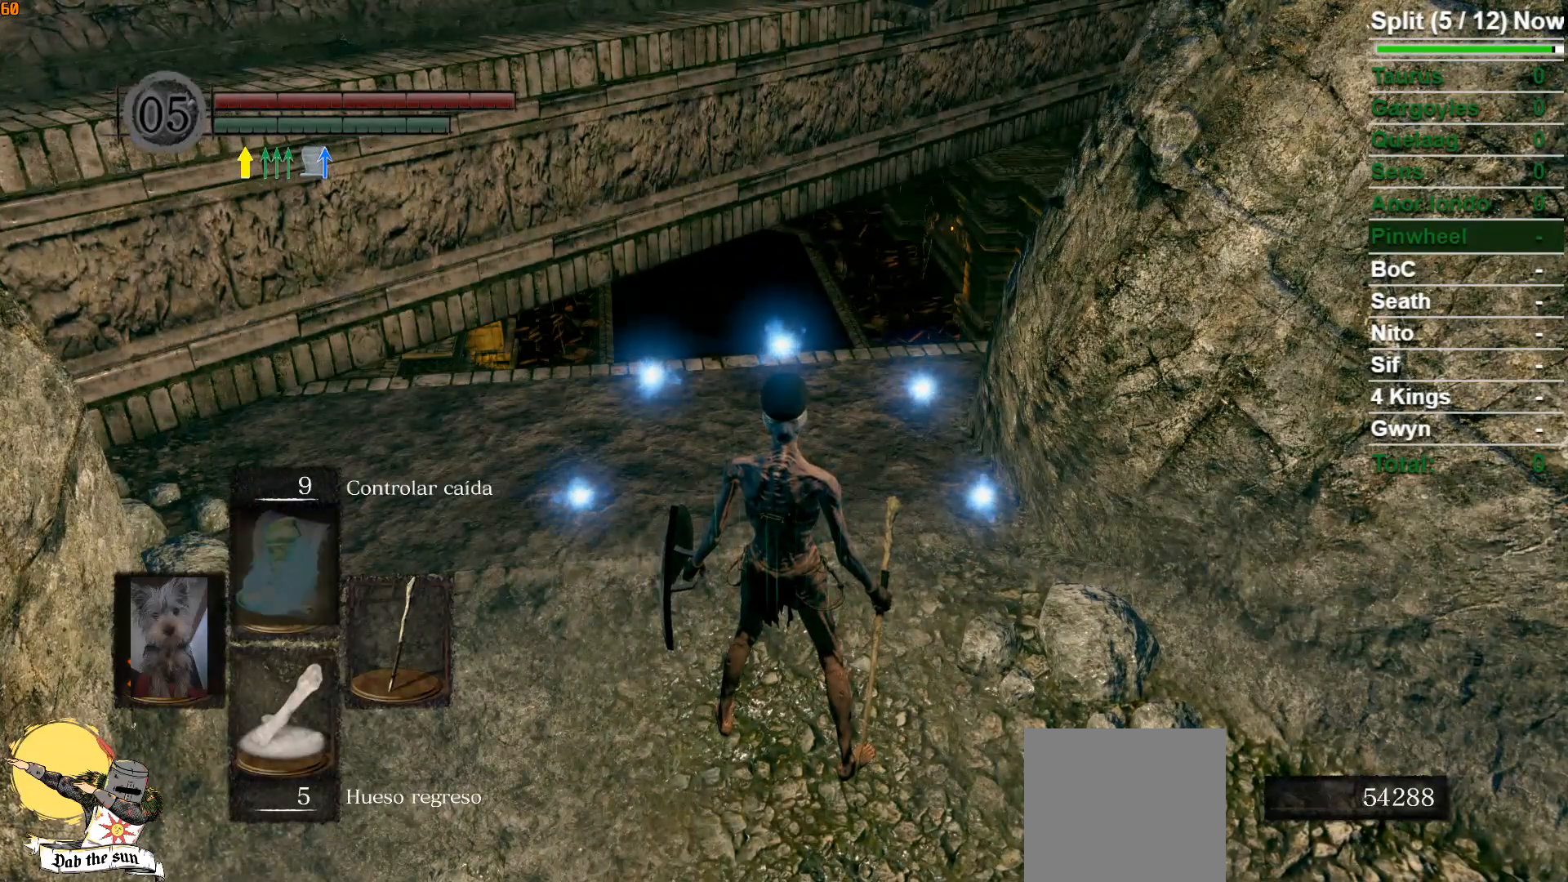
{"buttons": [], "left_stick": "center", "right_stick": "center", "events": [[50, "DPAD_UP", "up"]]}
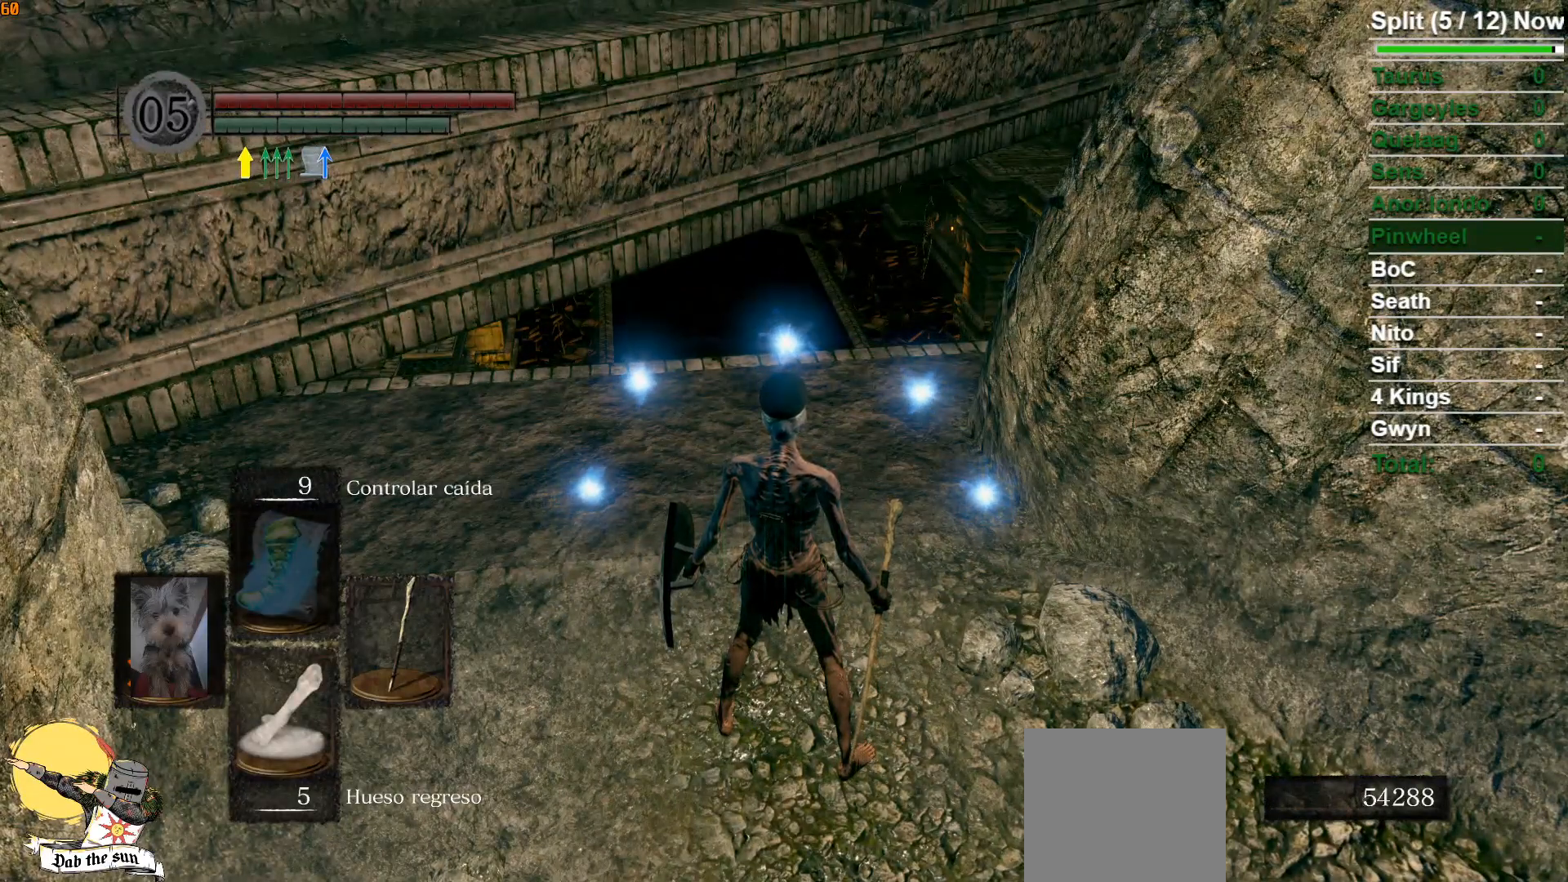
{"buttons": [], "left_stick": "center", "right_stick": "center", "events": []}
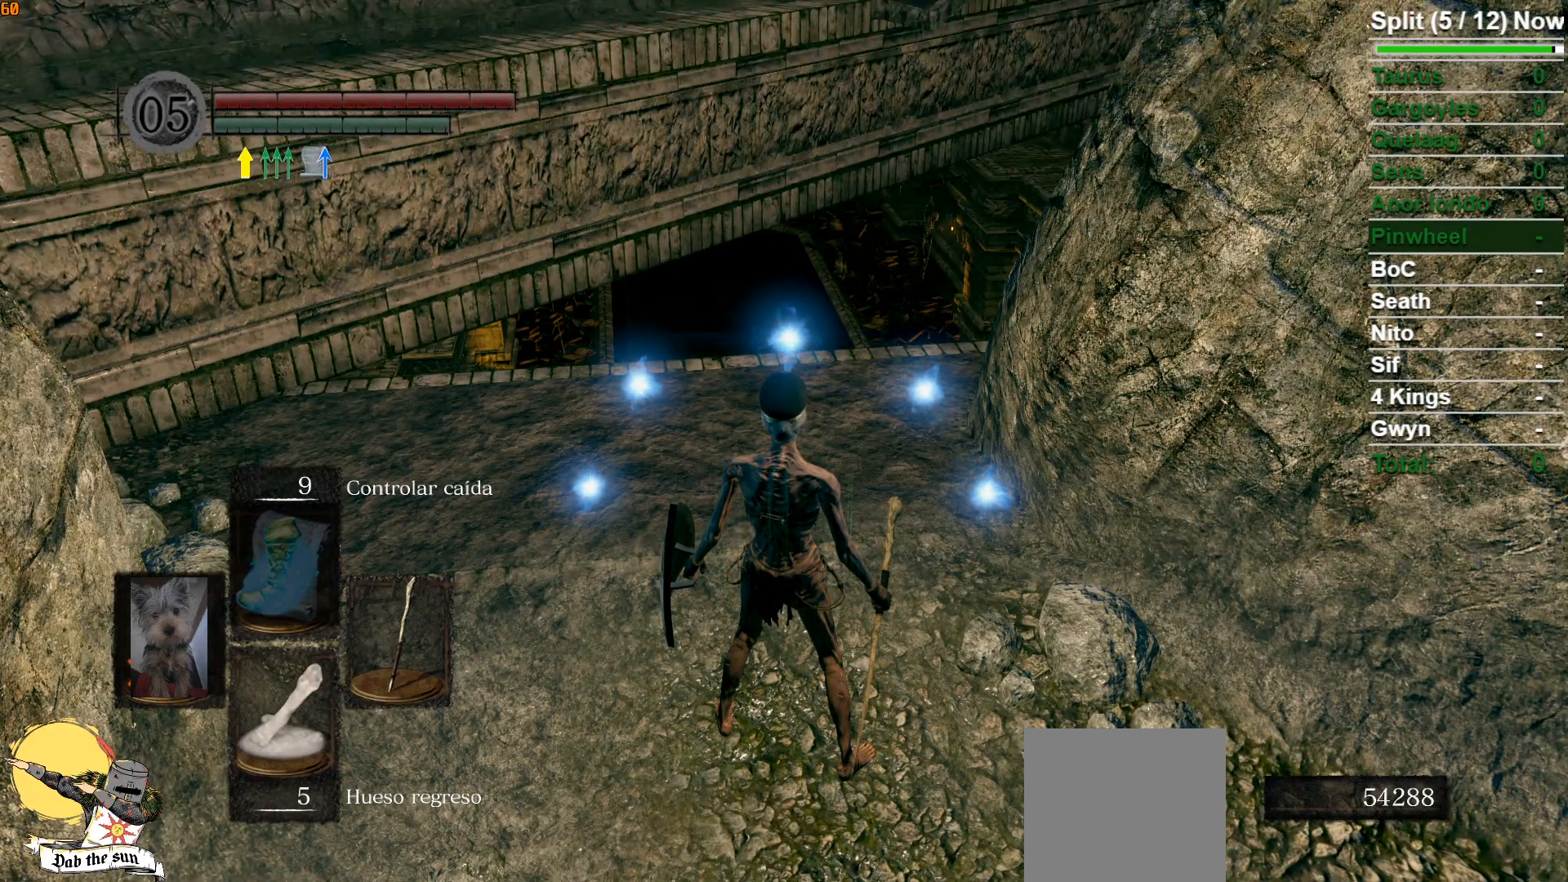
{"buttons": [], "left_stick": "center", "right_stick": "center", "events": []}
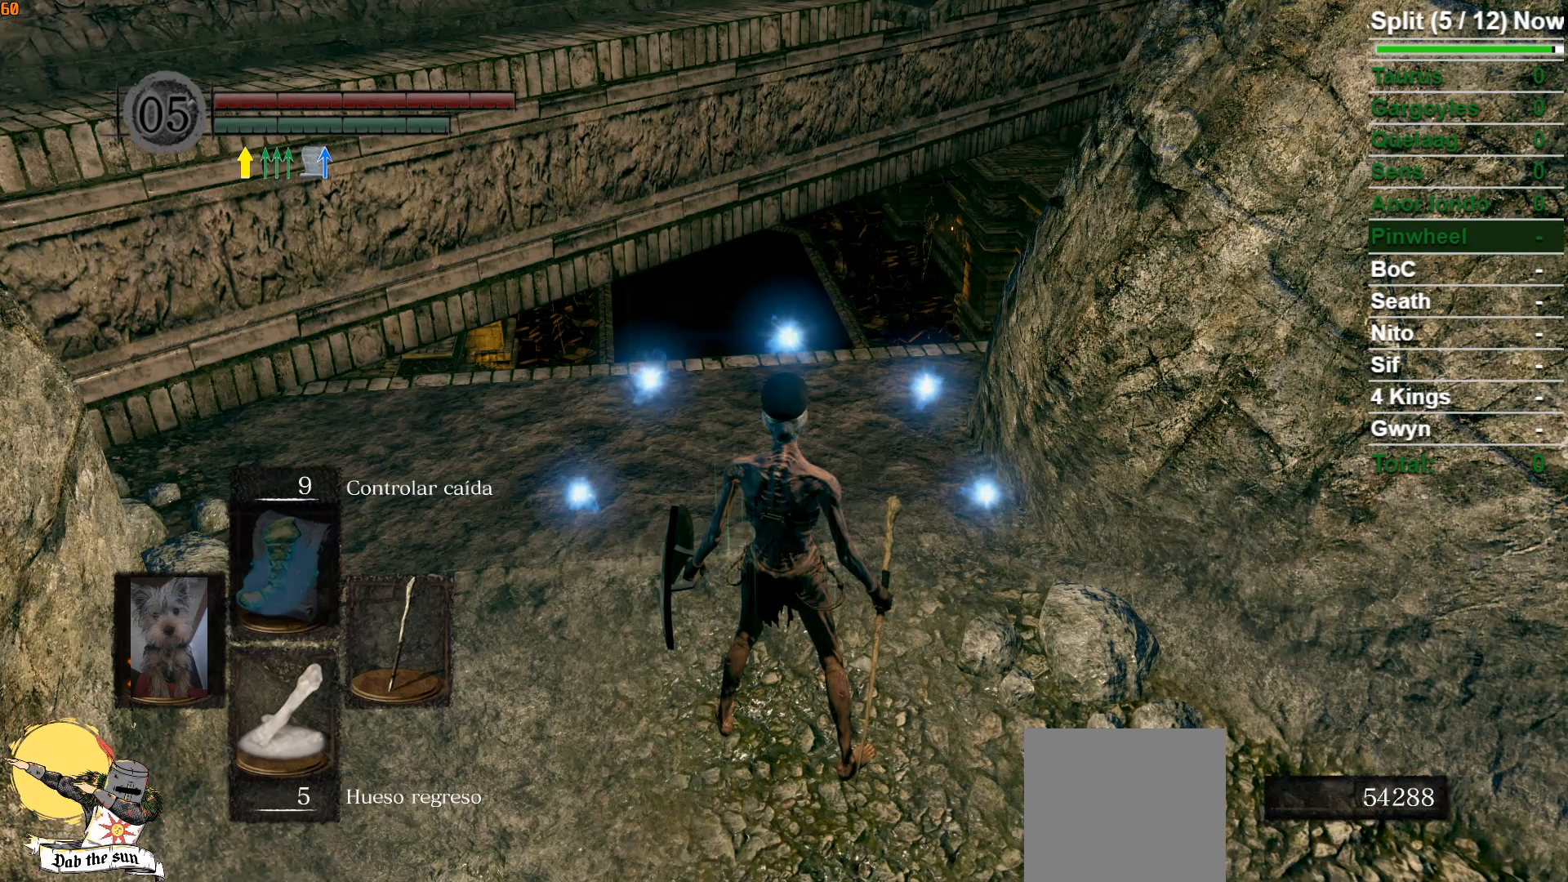
{"buttons": [], "left_stick": "center", "right_stick": "center", "events": []}
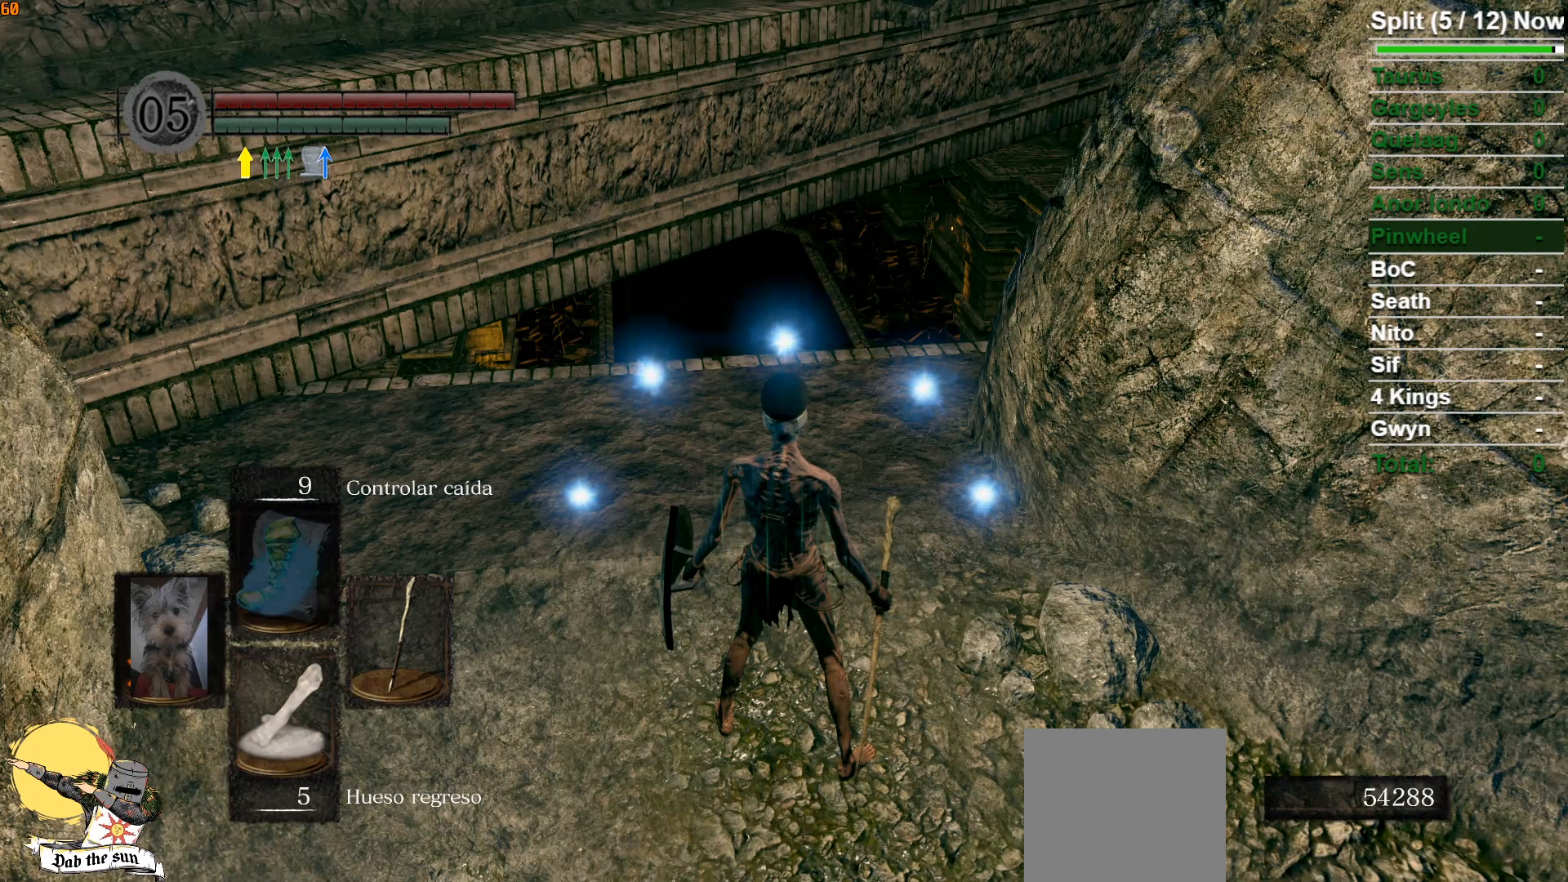
{"buttons": [], "left_stick": "center", "right_stick": "center", "events": []}
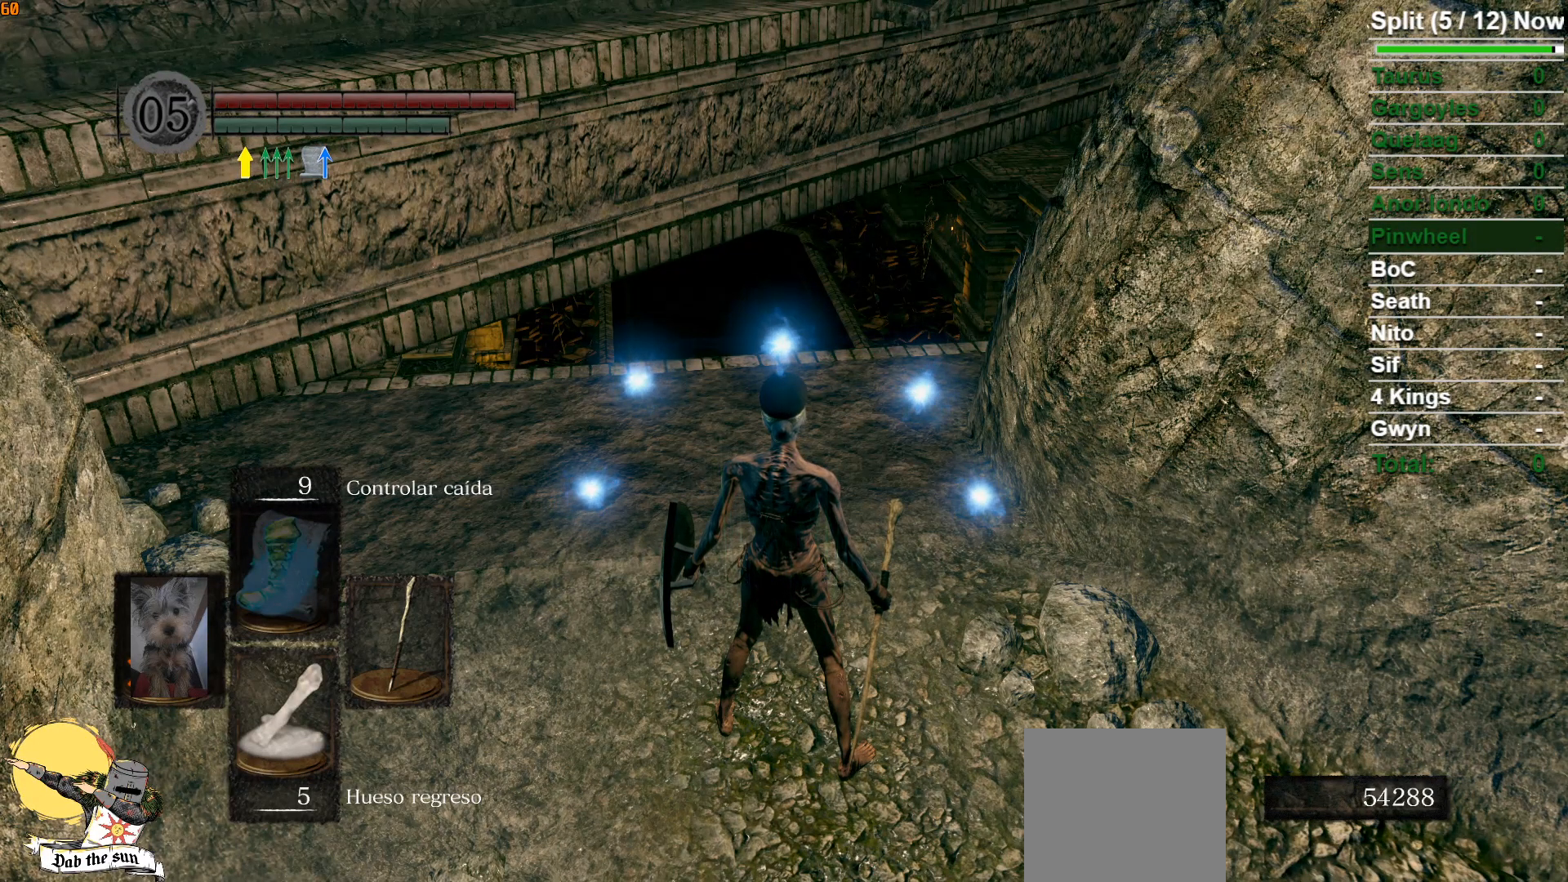
{"buttons": [], "left_stick": "center", "right_stick": "center", "events": []}
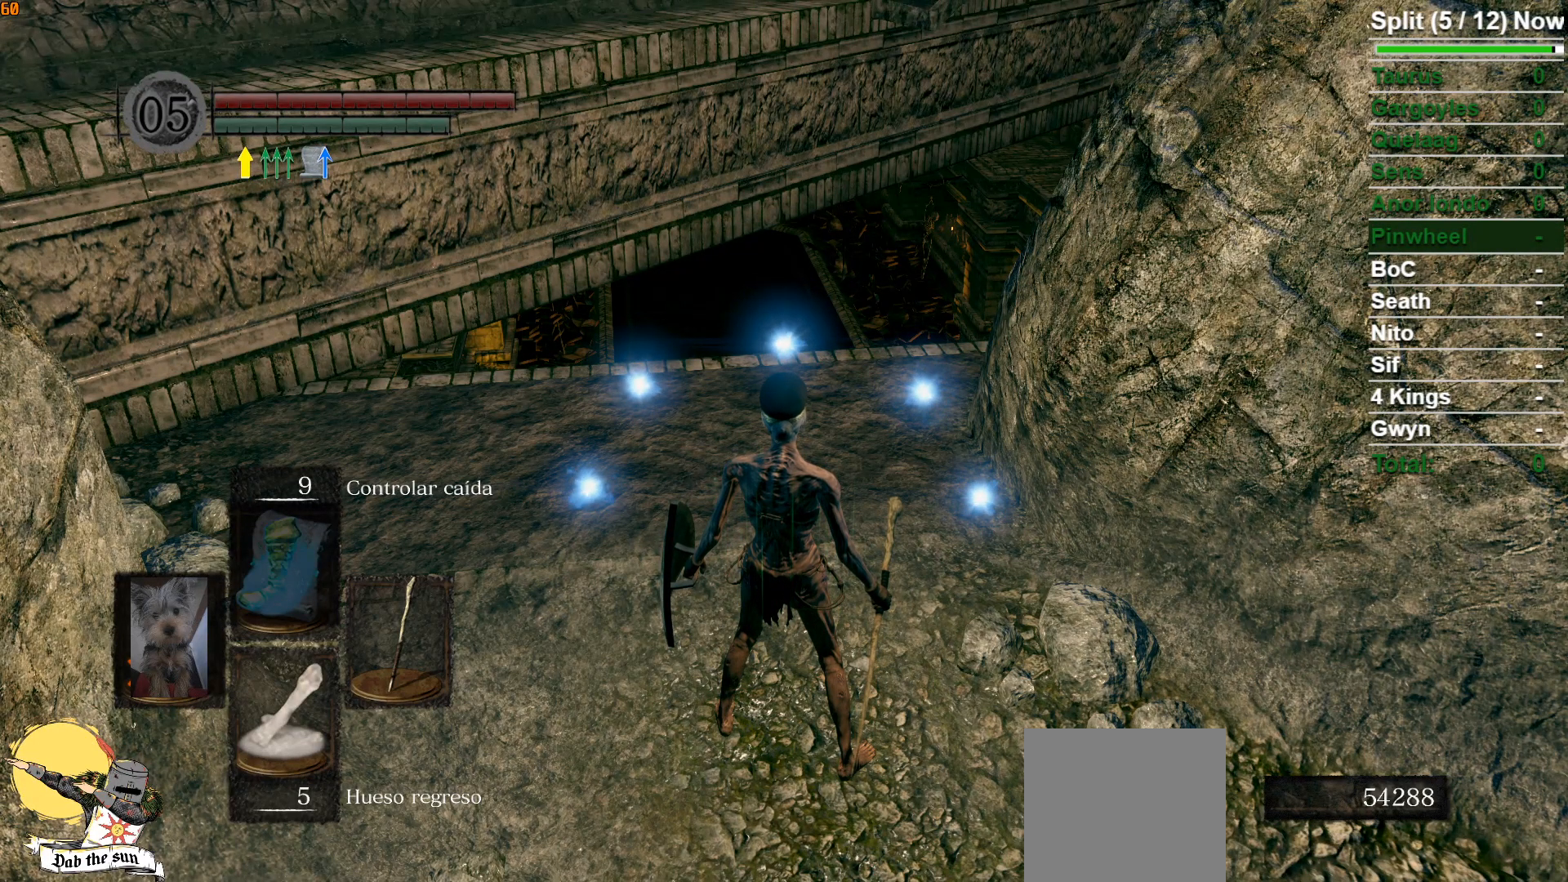
{"buttons": [], "left_stick": "center", "right_stick": "center", "events": []}
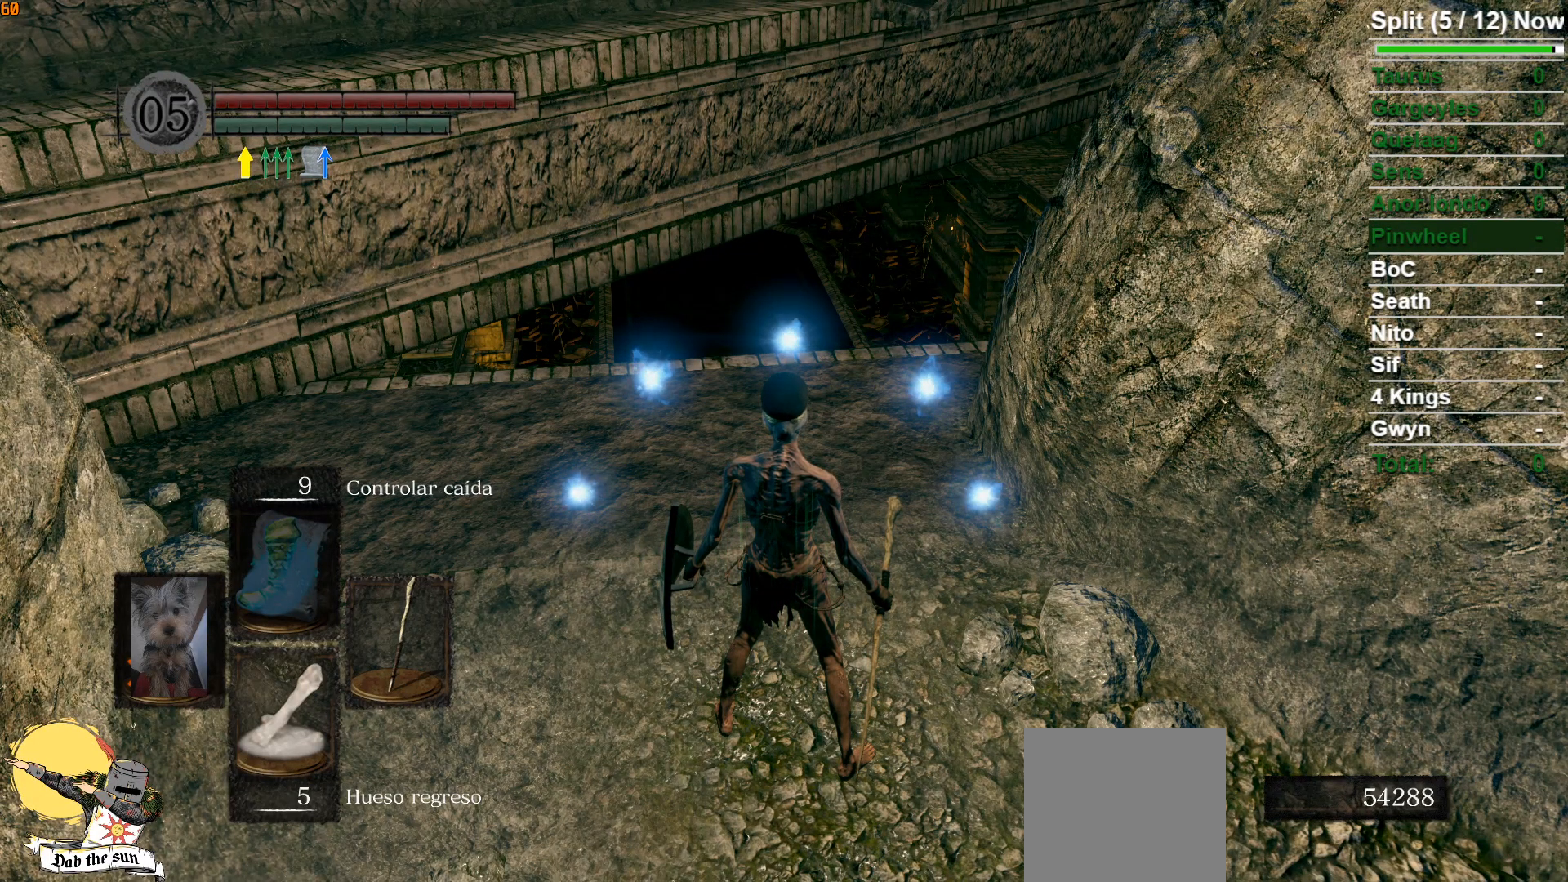
{"buttons": [], "left_stick": "center", "right_stick": "center", "events": []}
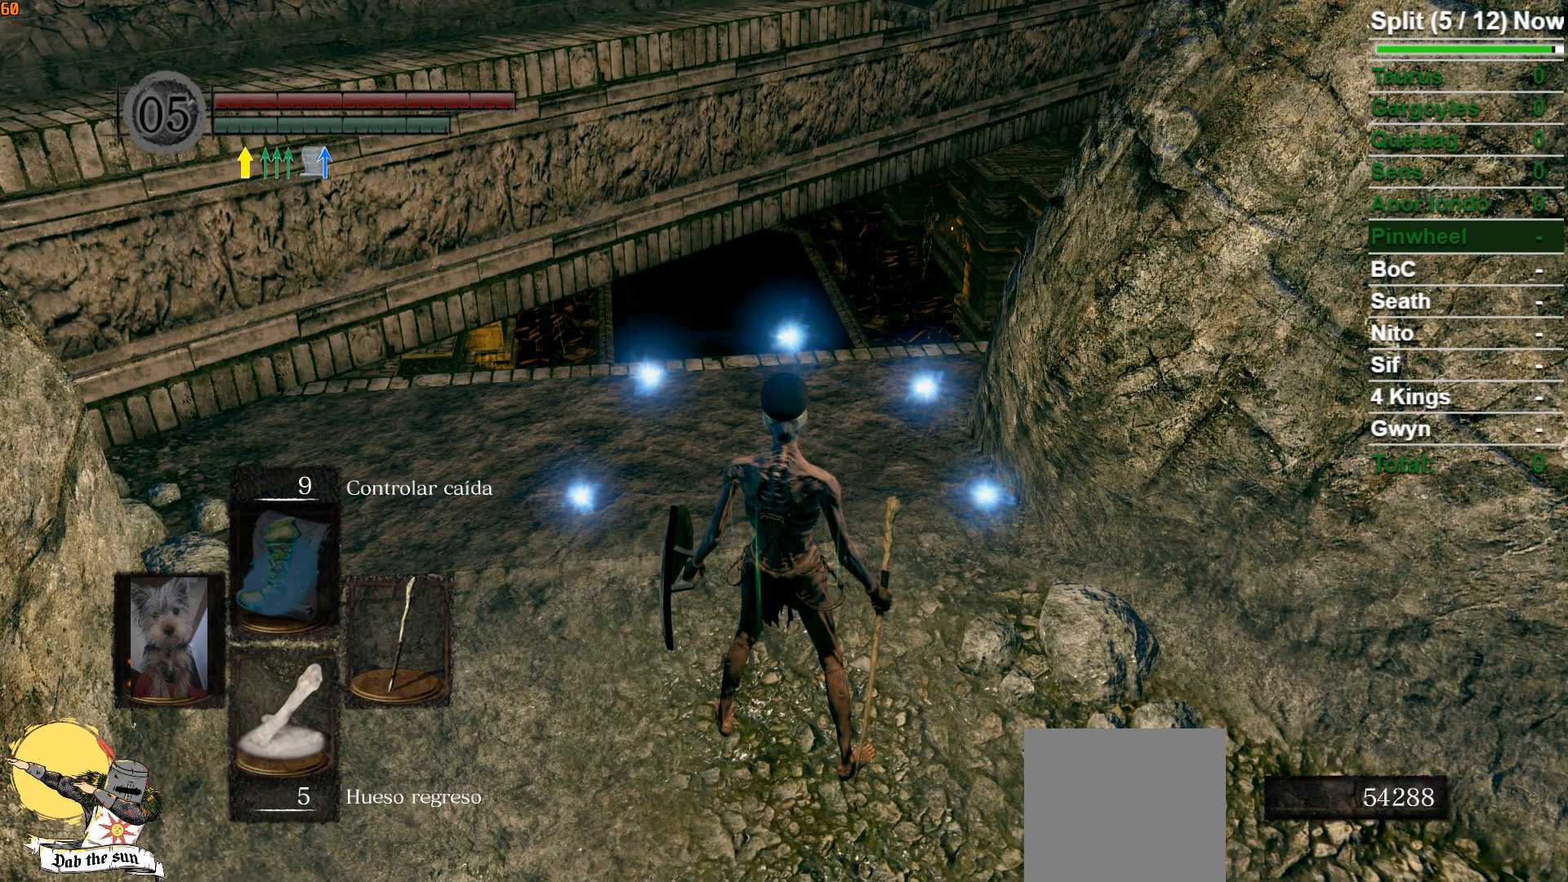
{"buttons": [], "left_stick": "up", "right_stick": "center", "events": [[467, "left_stick", "up"]]}
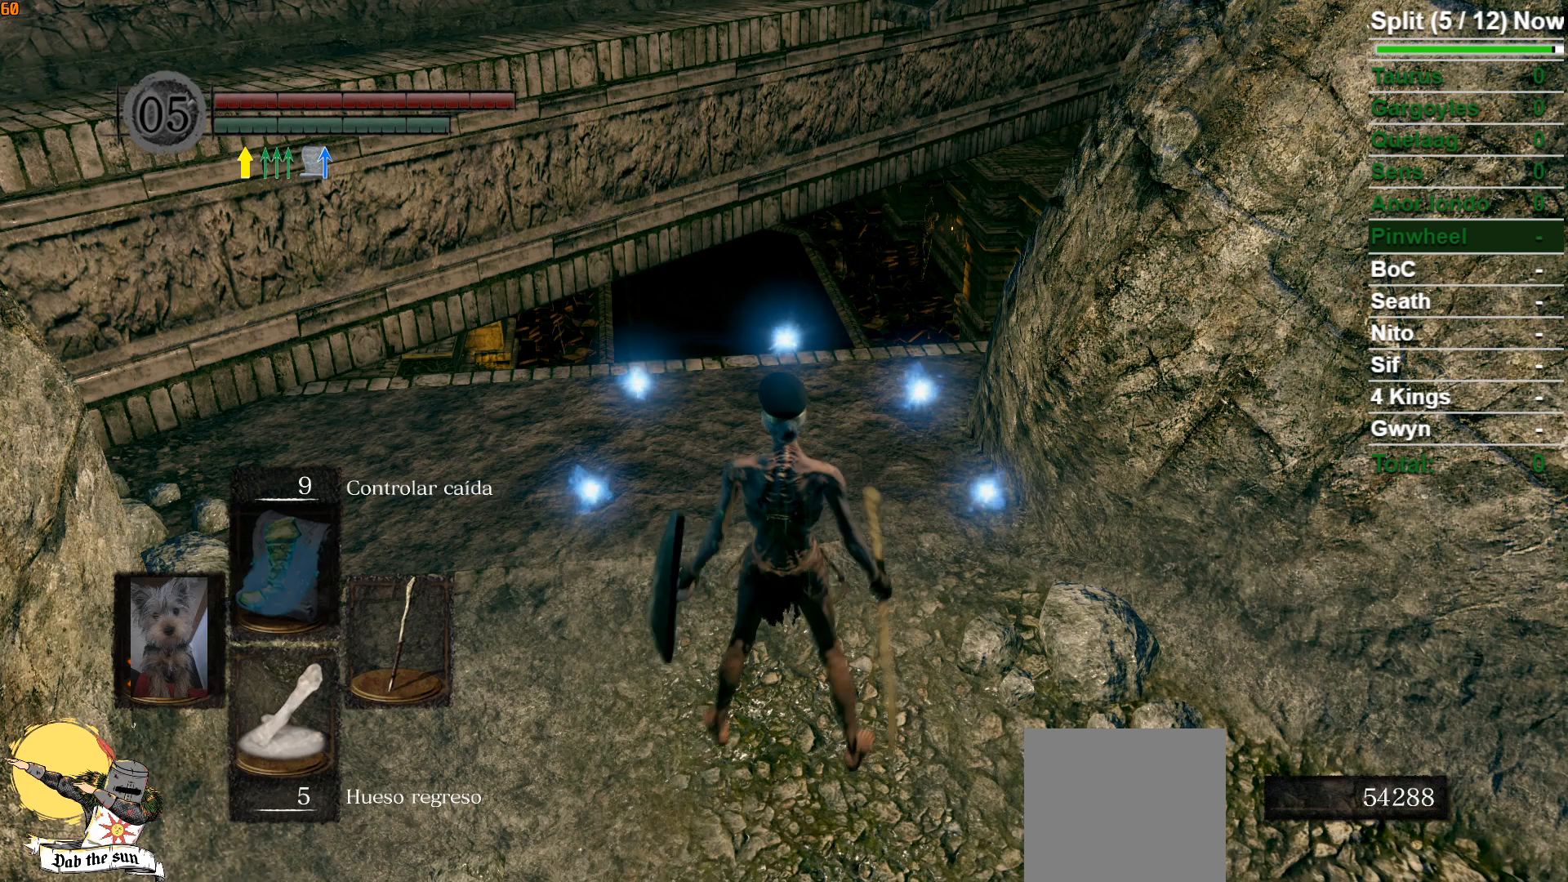
{"buttons": [], "left_stick": "center", "right_stick": "center", "events": [[150, "left_stick", "center"]]}